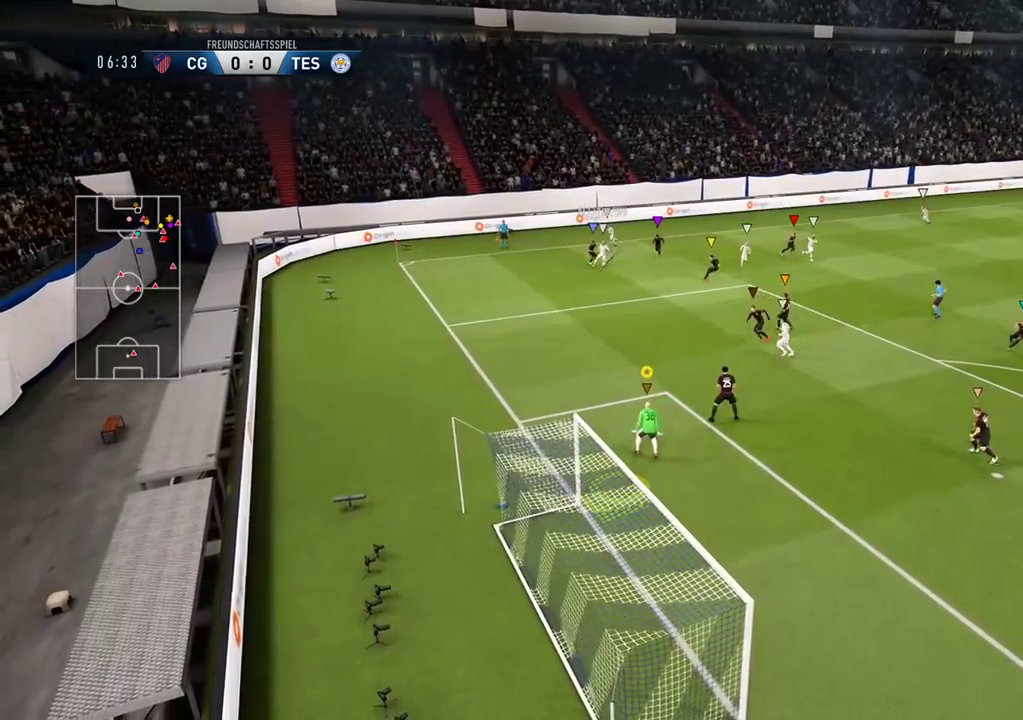
Gameplay with a controller (Xbox layout); each line is a JSON object with the inputs held at the frame after it. "events" lists button and stick changes between this image and that frame as [ms after this image, input, new state], when the widget could be followed in between.
{"buttons": [], "left_stick": "center", "right_stick": "center", "events": [[400, "L1", "up"]]}
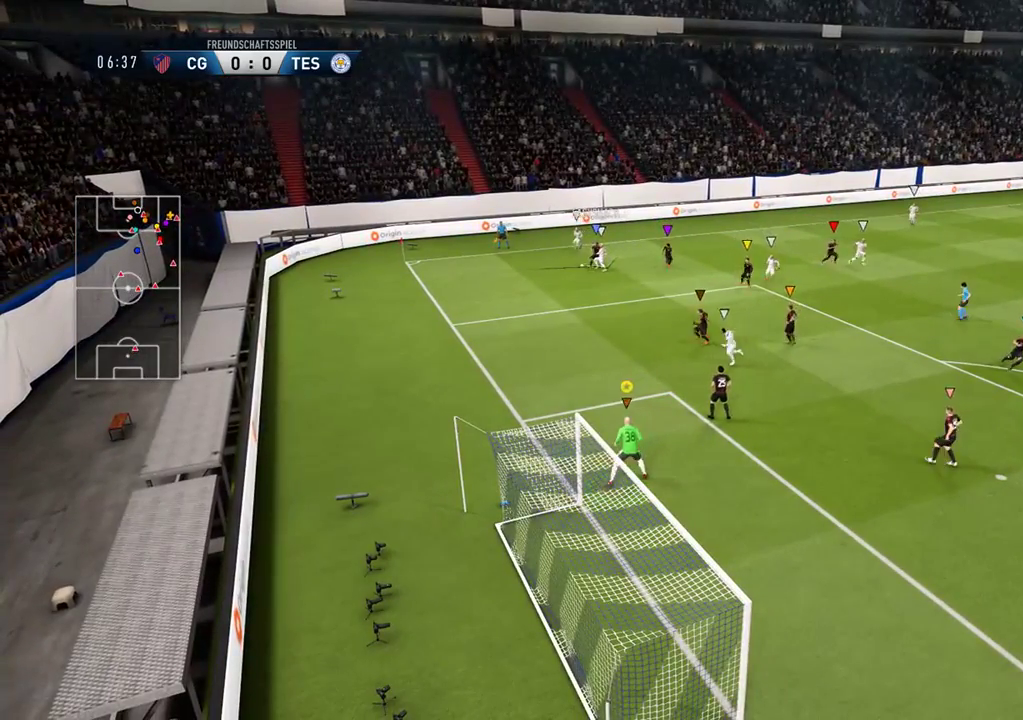
{"buttons": [], "left_stick": "center", "right_stick": "center", "events": []}
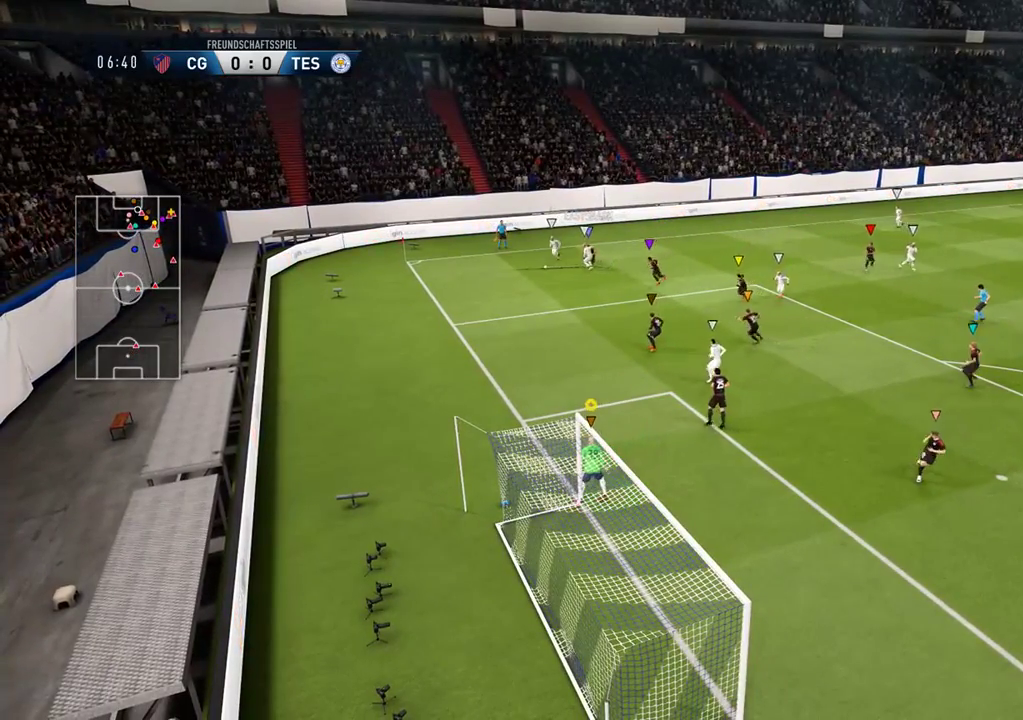
{"buttons": ["Y"], "left_stick": "up-right", "right_stick": "center", "events": [[67, "left_stick", "up"], [117, "left_stick", "up-right"], [350, "Y", "down"]]}
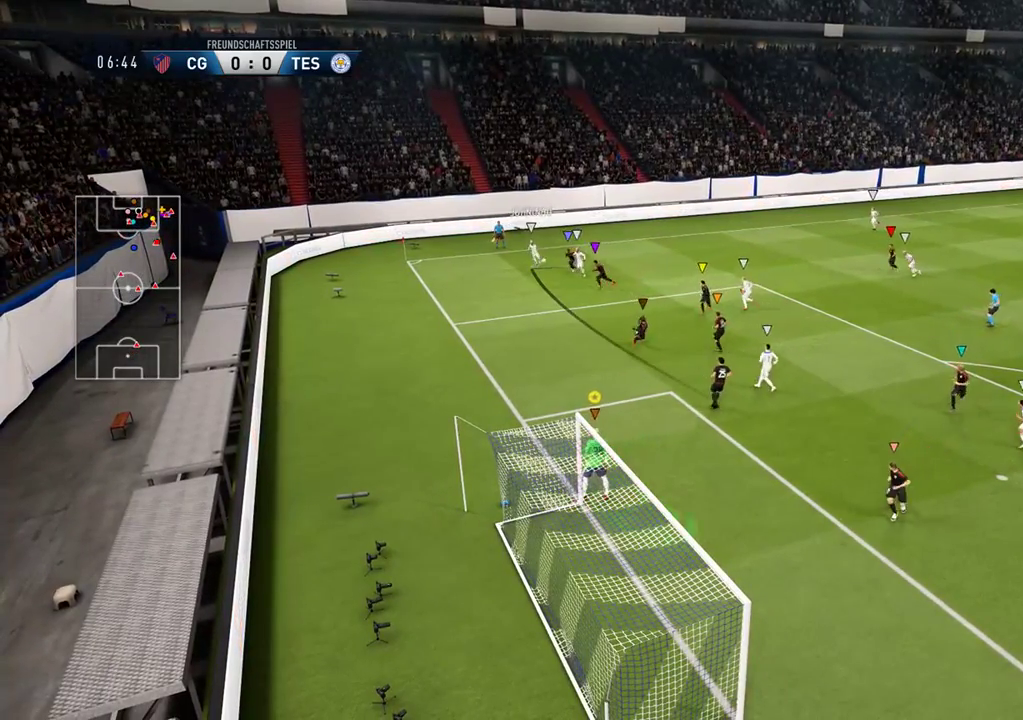
{"buttons": [], "left_stick": "down-right", "right_stick": "center", "events": [[100, "Y", "up"], [100, "left_stick", "right"], [250, "left_stick", "down-right"]]}
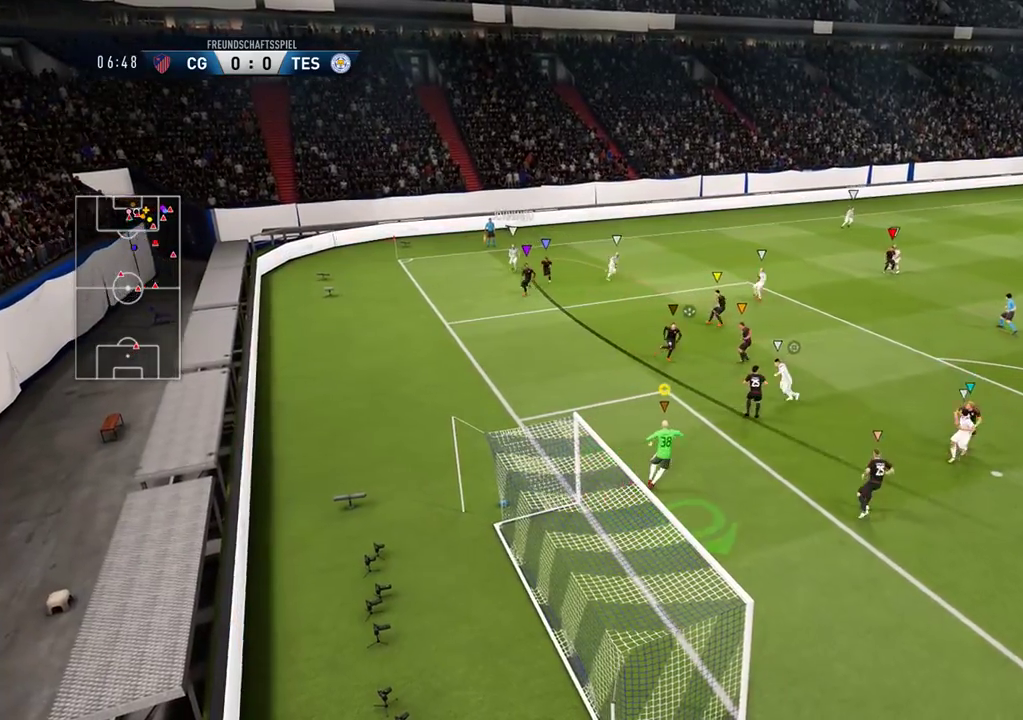
{"buttons": ["L1"], "left_stick": "down", "right_stick": "down-left", "events": [[200, "left_stick", "down"], [283, "L1", "down"], [300, "right_stick", "down"], [433, "right_stick", "down-left"]]}
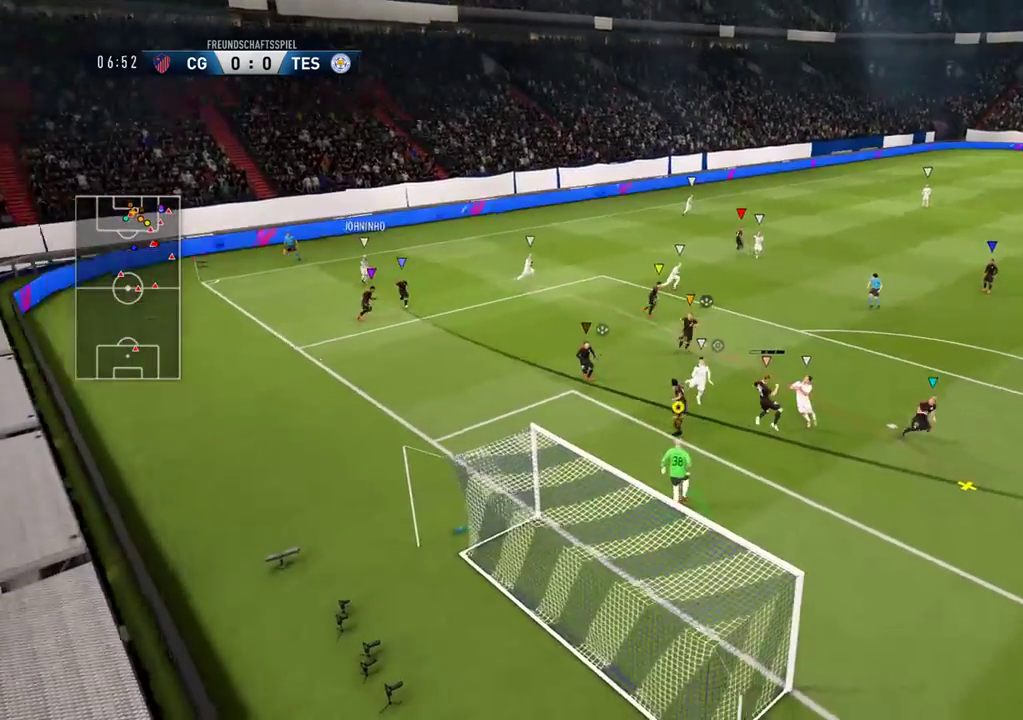
{"buttons": ["L1"], "left_stick": "down-right", "right_stick": "down-left", "events": [[133, "left_stick", "down-right"]]}
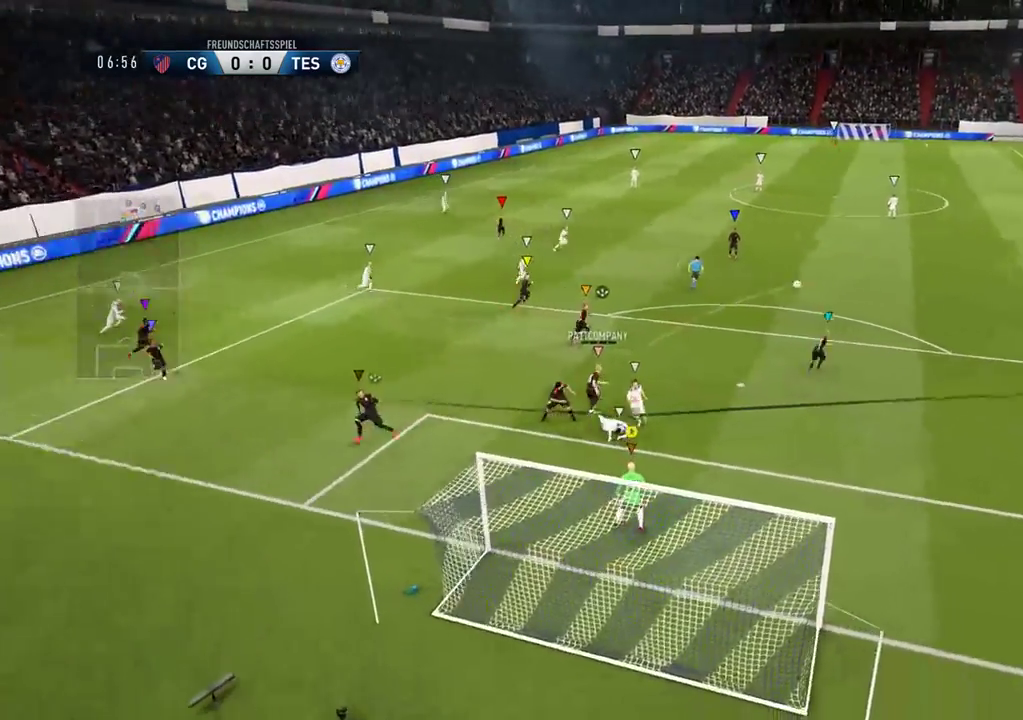
{"buttons": ["L1"], "left_stick": "up-right", "right_stick": "center", "events": [[67, "right_stick", "down-right"], [217, "left_stick", "up-right"], [367, "right_stick", "right"], [483, "right_stick", "center"]]}
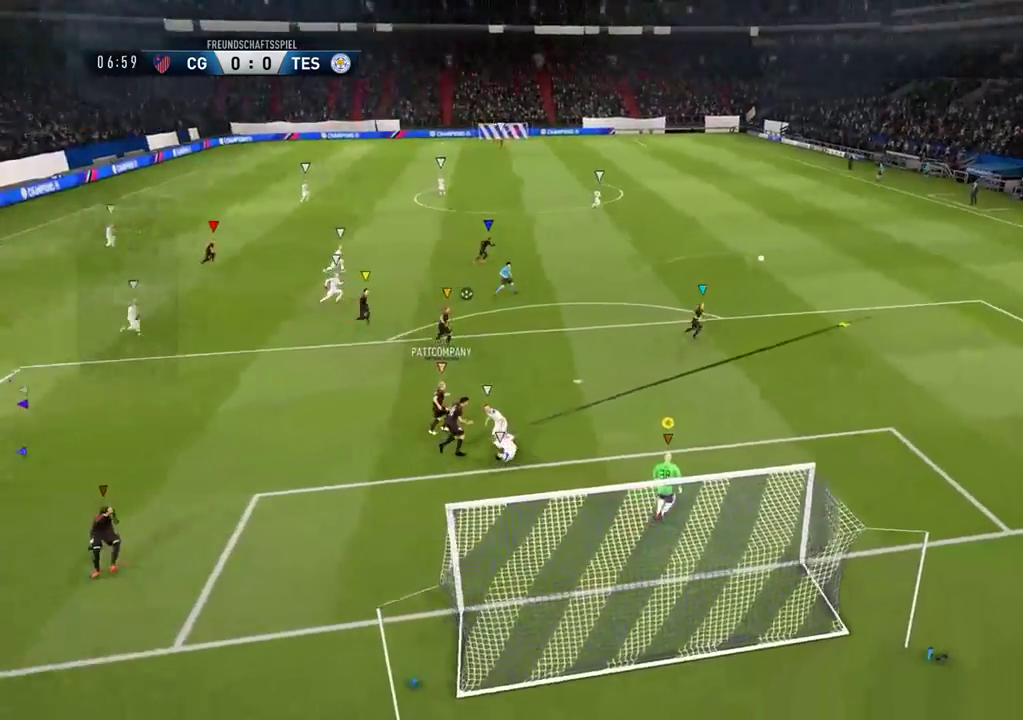
{"buttons": [], "left_stick": "up-right", "right_stick": "center", "events": [[300, "L1", "up"]]}
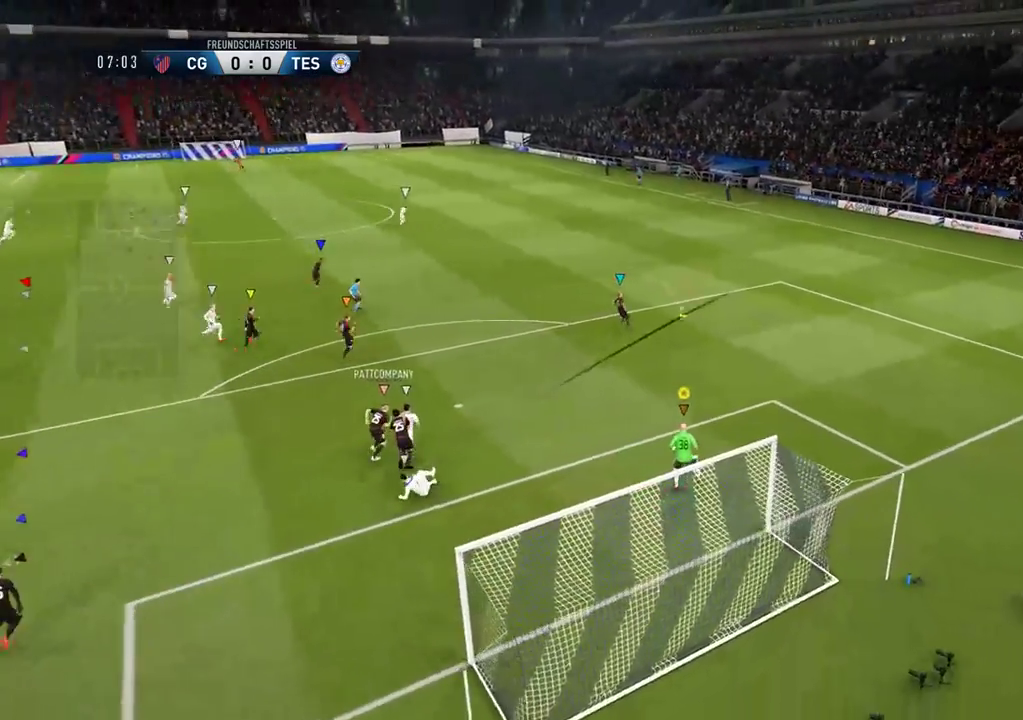
{"buttons": [], "left_stick": "up-right", "right_stick": "center", "events": []}
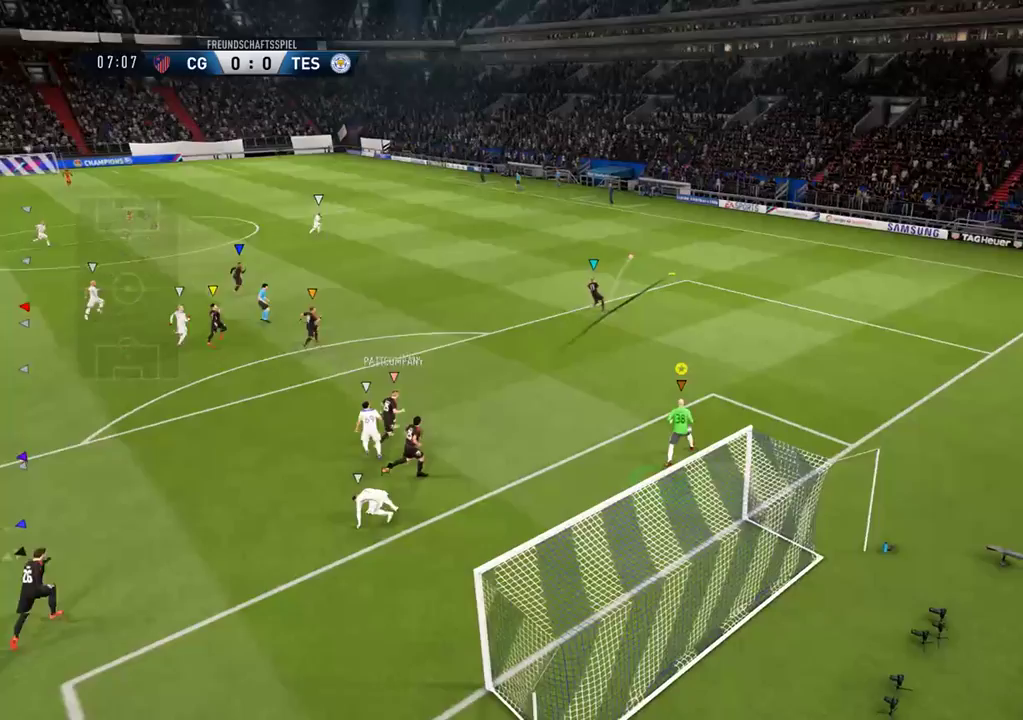
{"buttons": [], "left_stick": "up", "right_stick": "center", "events": [[100, "left_stick", "up"]]}
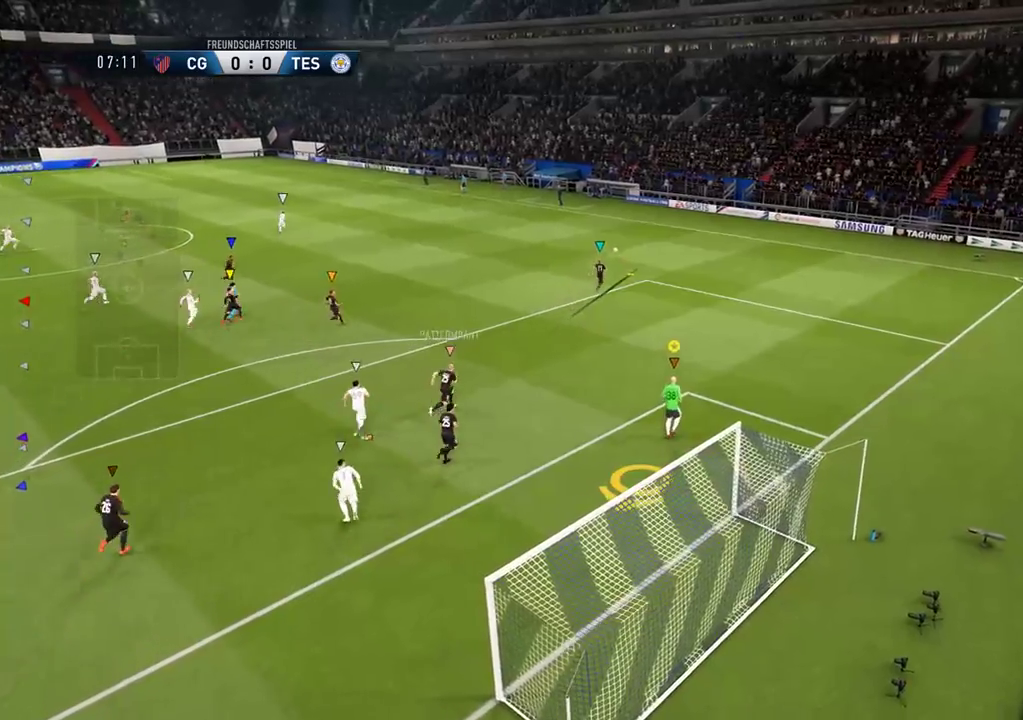
{"buttons": [], "left_stick": "up-left", "right_stick": "center", "events": [[500, "left_stick", "up-left"]]}
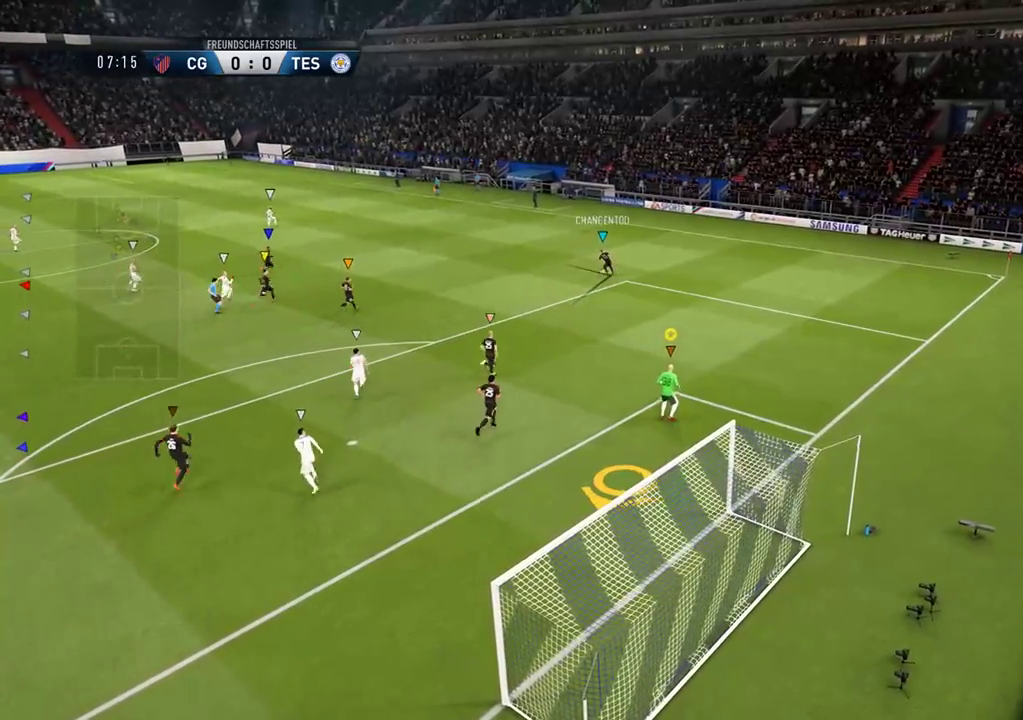
{"buttons": [], "left_stick": "down-left", "right_stick": "center", "events": [[167, "left_stick", "left"], [283, "left_stick", "down-left"]]}
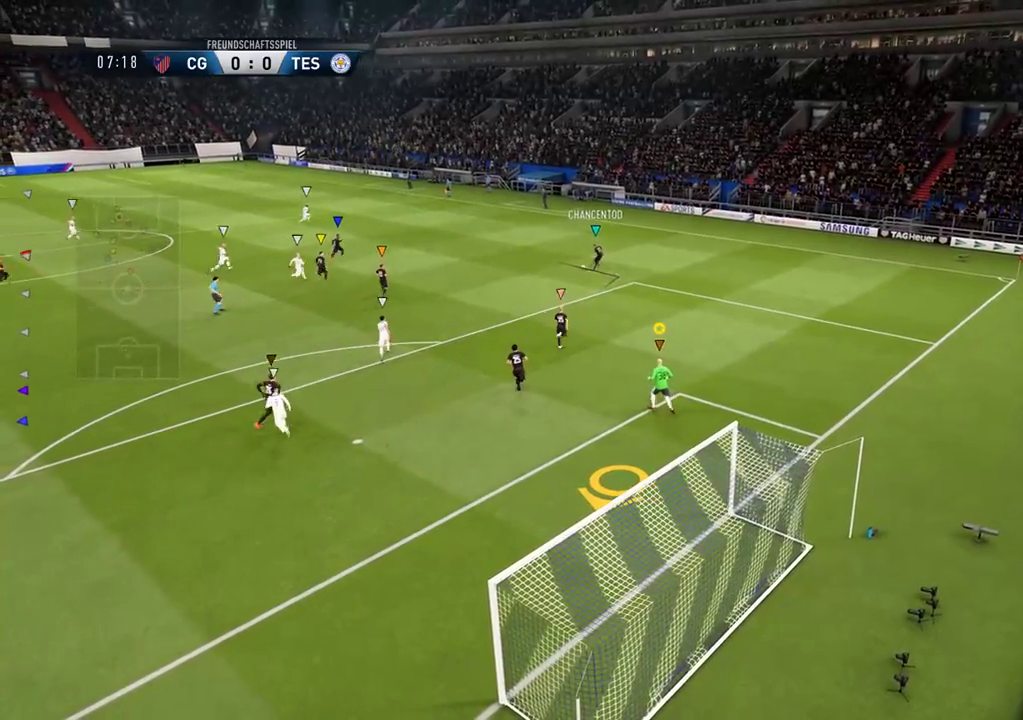
{"buttons": [], "left_stick": "down-left", "right_stick": "center", "events": []}
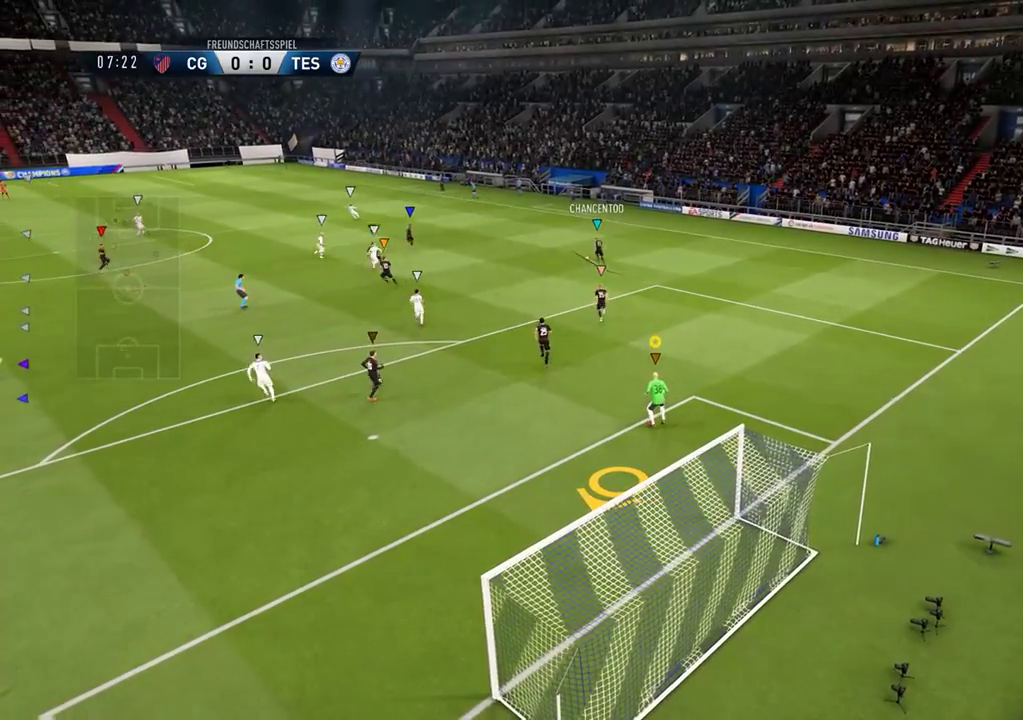
{"buttons": [], "left_stick": "down-left", "right_stick": "center", "events": [[117, "left_stick", "center"], [350, "left_stick", "down-left"]]}
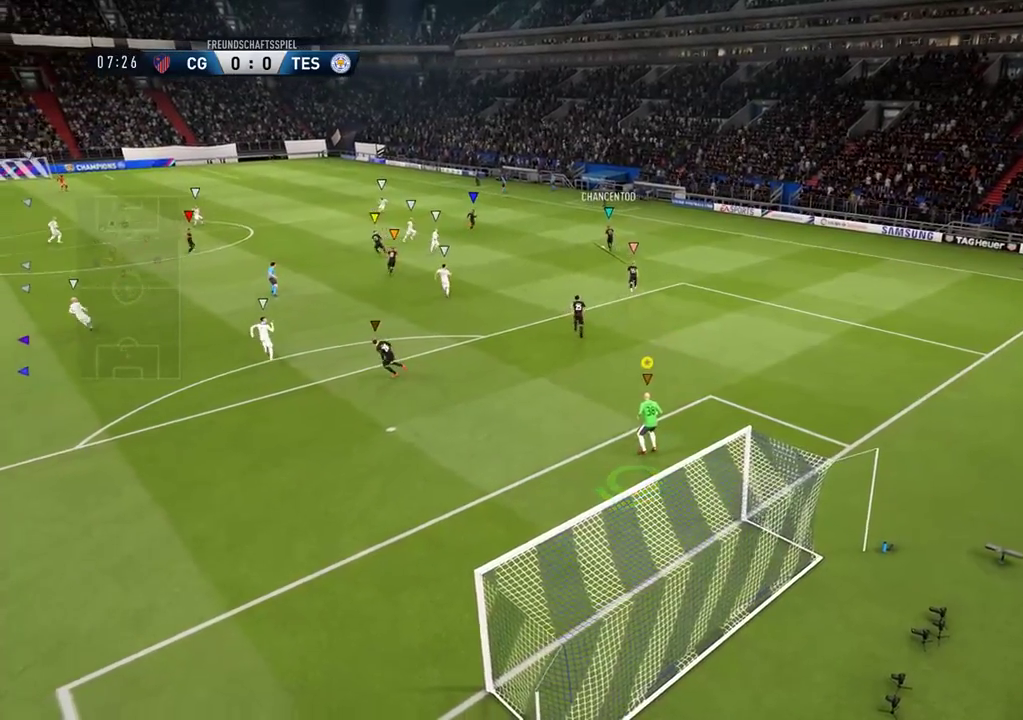
{"buttons": [], "left_stick": "down-left", "right_stick": "center", "events": []}
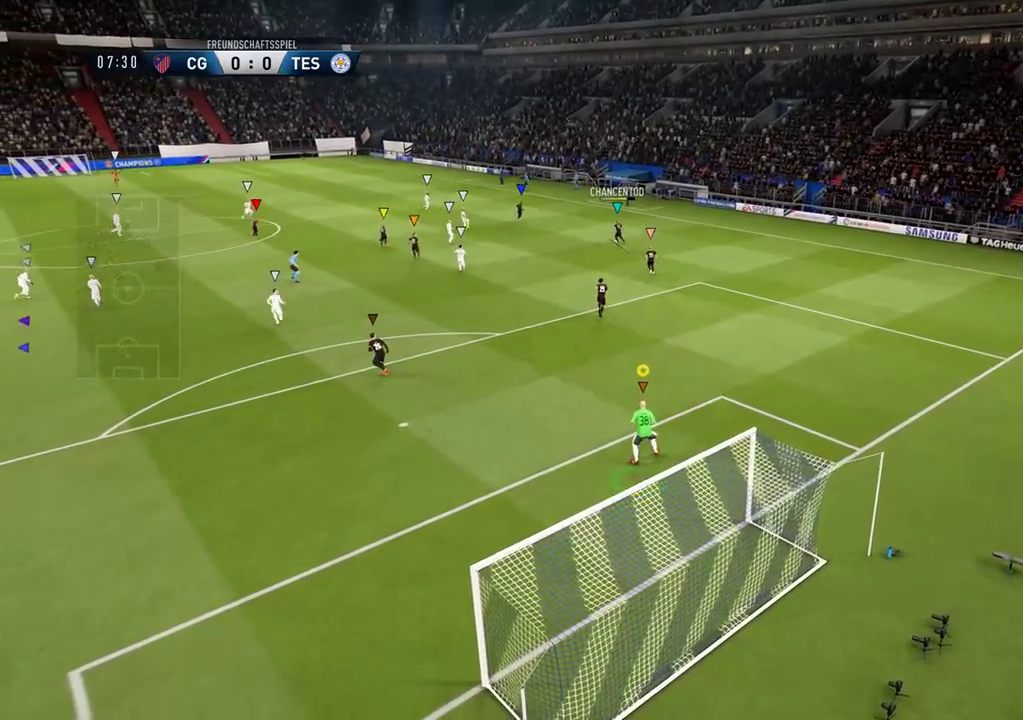
{"buttons": [], "left_stick": "down-left", "right_stick": "center", "events": []}
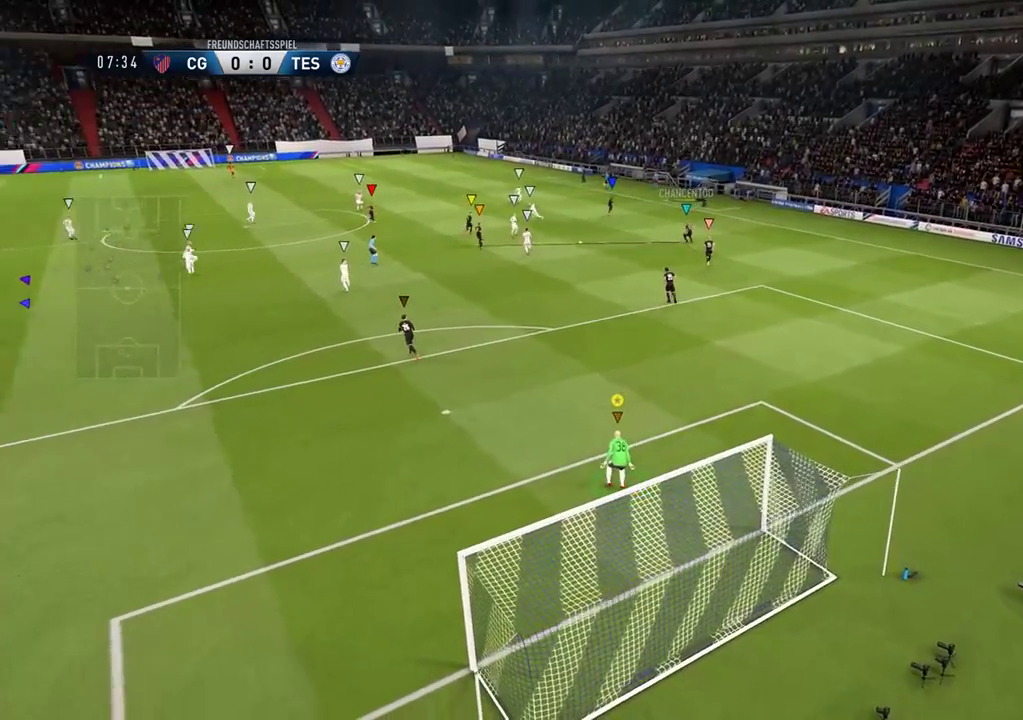
{"buttons": [], "left_stick": "down-left", "right_stick": "center", "events": []}
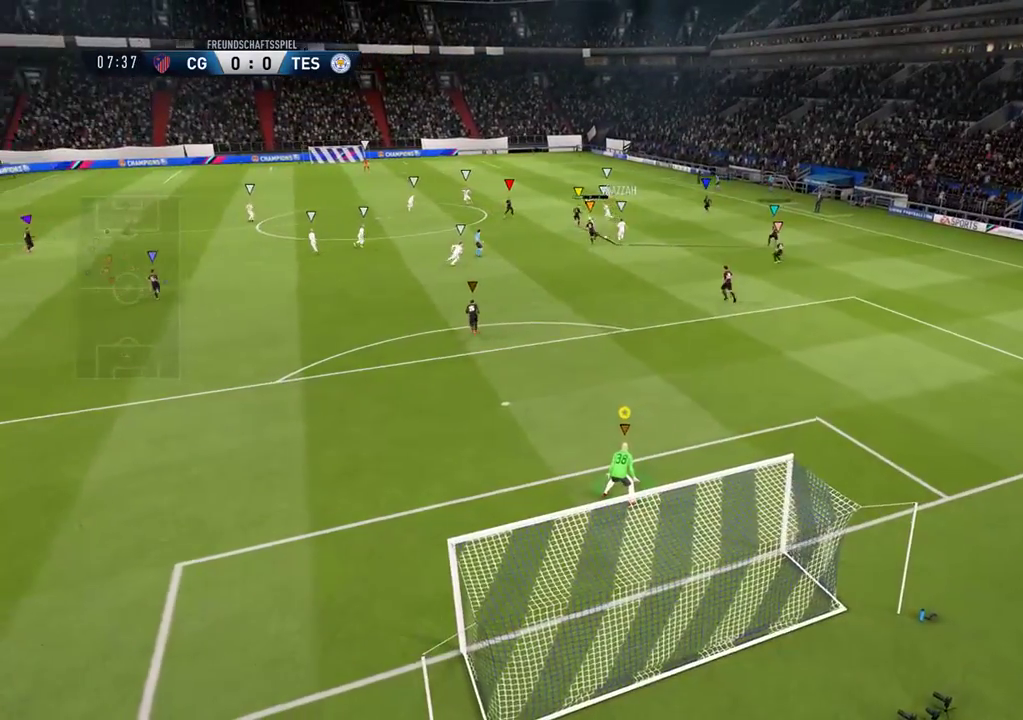
{"buttons": [], "left_stick": "down-left", "right_stick": "center", "events": []}
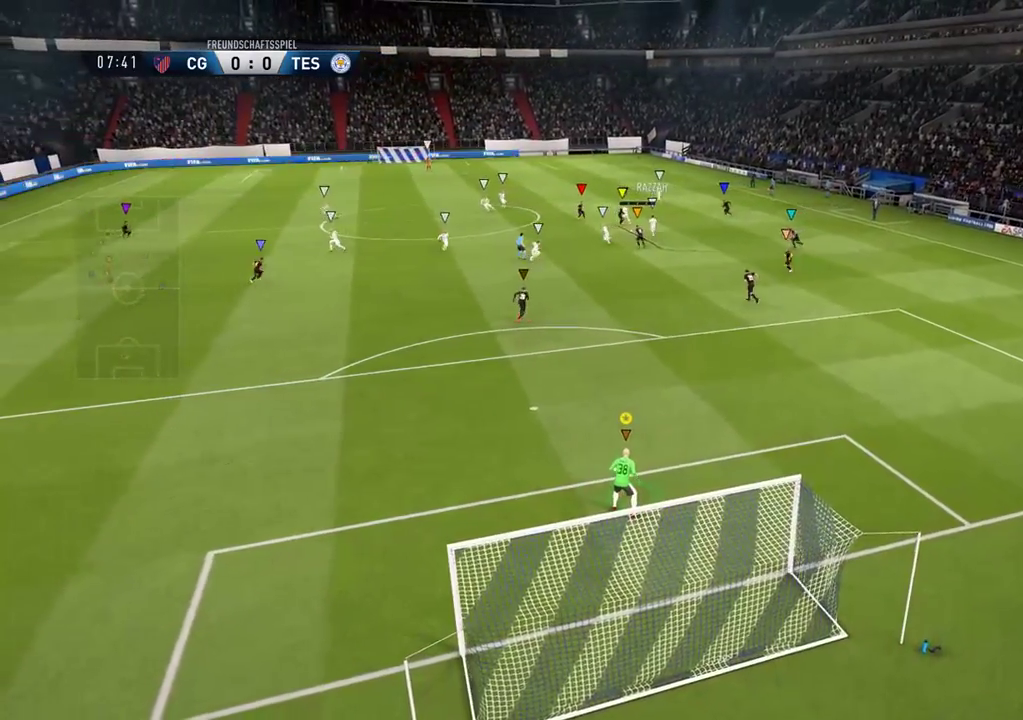
{"buttons": ["L1"], "left_stick": "center", "right_stick": "center", "events": [[67, "left_stick", "center"], [133, "L1", "down"]]}
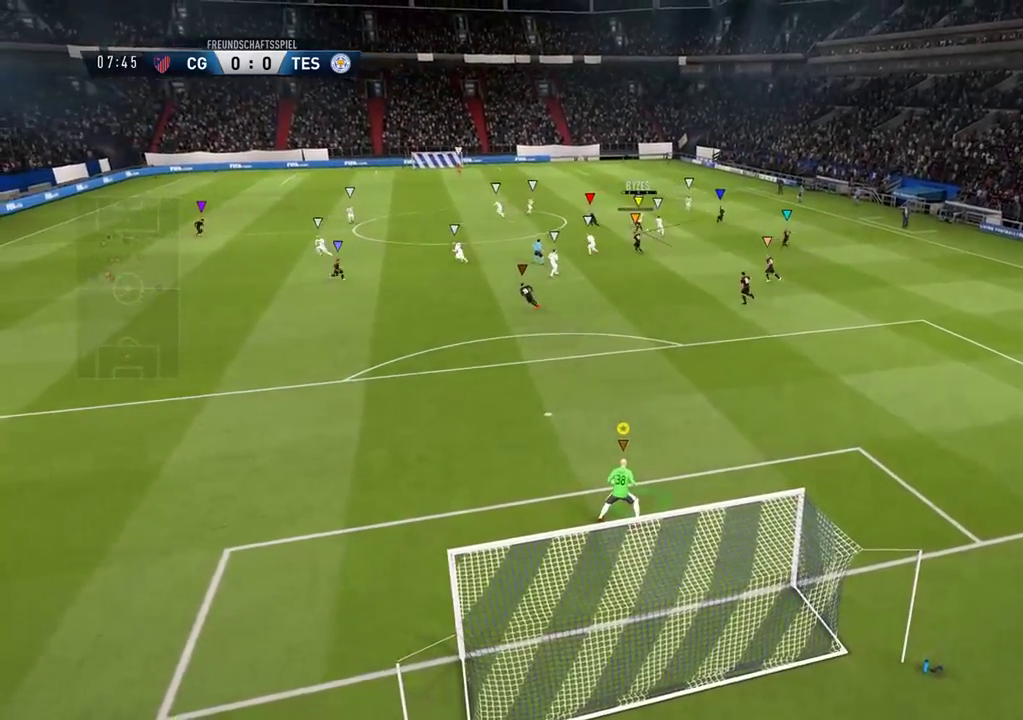
{"buttons": [], "left_stick": "center", "right_stick": "center", "events": [[17, "L1", "up"]]}
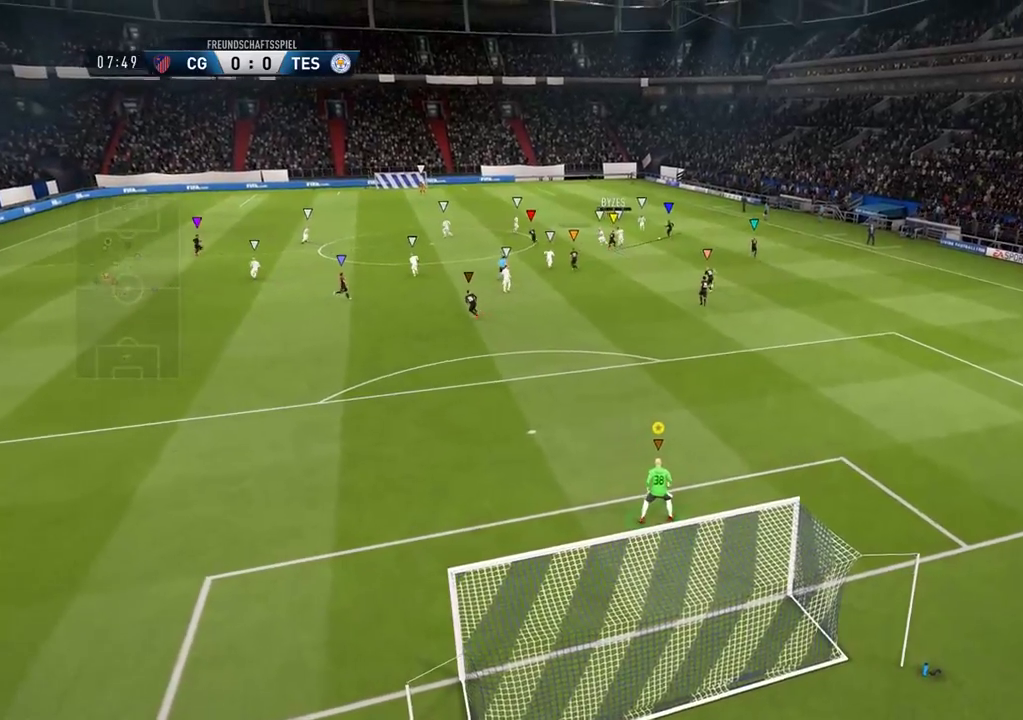
{"buttons": [], "left_stick": "center", "right_stick": "center", "events": []}
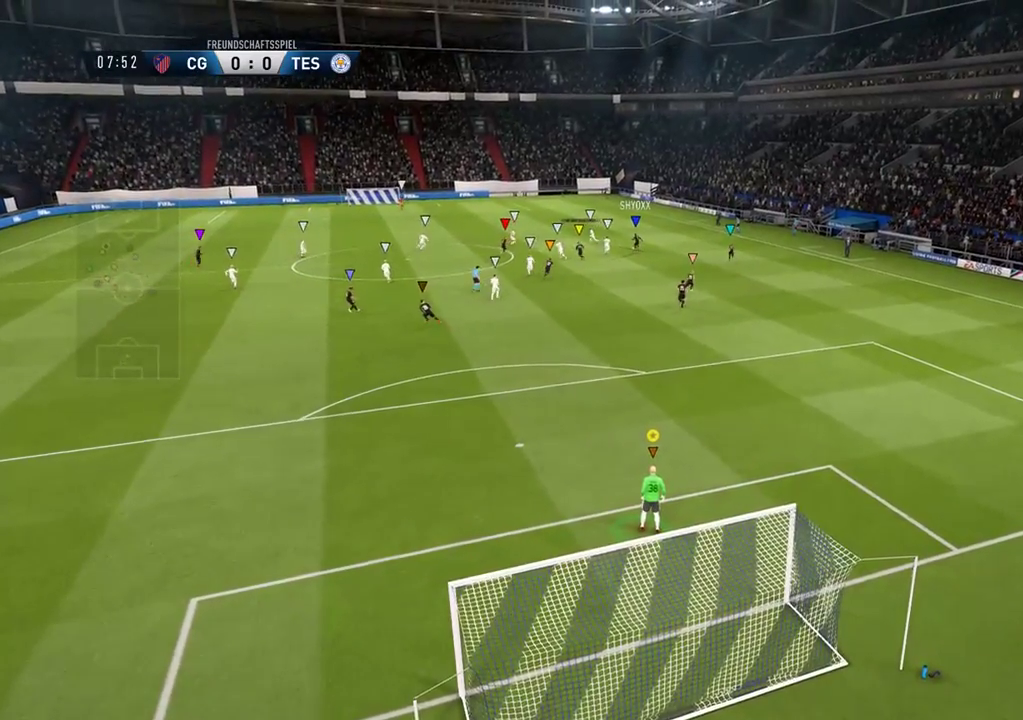
{"buttons": [], "left_stick": "center", "right_stick": "center", "events": [[133, "SELECT", "down"], [350, "SELECT", "up"]]}
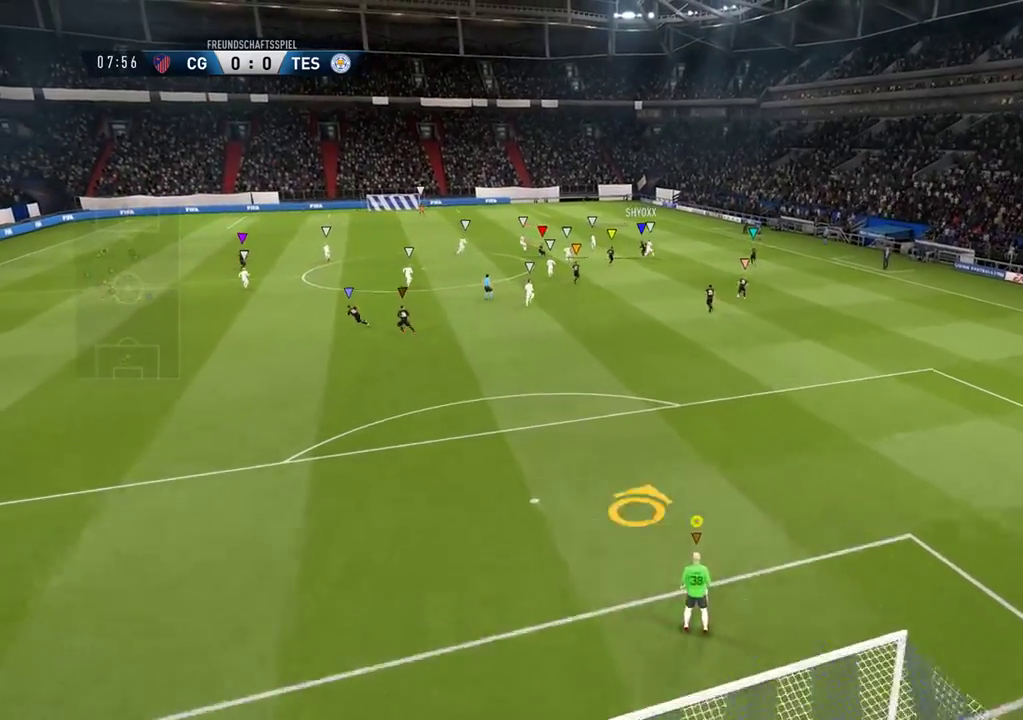
{"buttons": [], "left_stick": "center", "right_stick": "center", "events": [[83, "left_stick", "up-left"], [483, "left_stick", "center"]]}